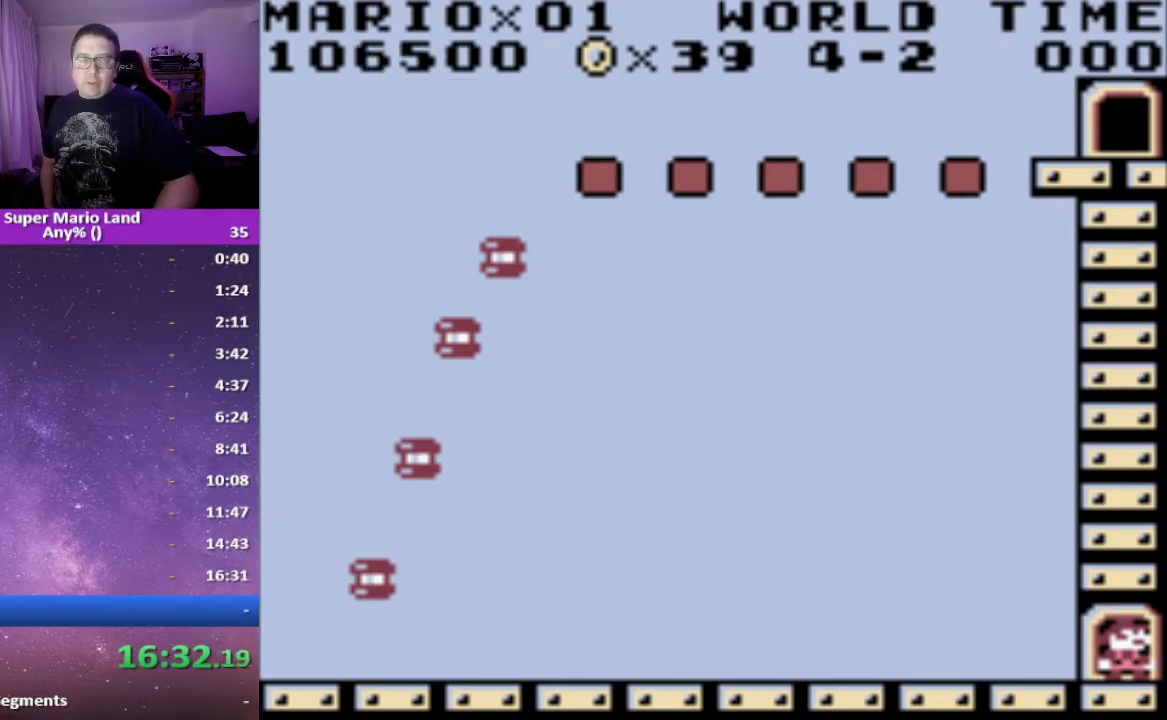
Gameplay with a controller (Xbox layout); each line is a JSON object with the inputs held at the frame after it. "events" lists button and stick changes between this image and that frame as [ms after this image, input, new state], when the widget could be followed in between. Not read: left_stick right_stick.
{"buttons": [], "events": [[417, "A", "down"], [467, "A", "up"]]}
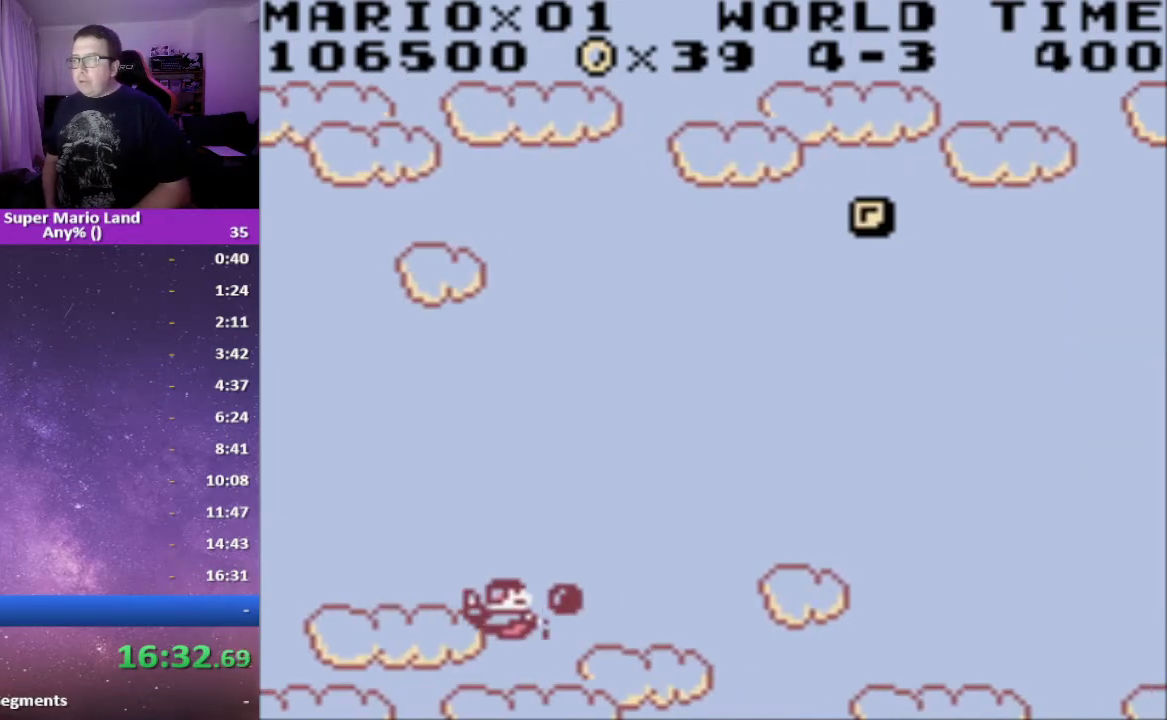
{"buttons": ["A", "DPAD_UP"], "events": [[33, "DPAD_UP", "down"], [183, "A", "down"], [250, "A", "up"], [333, "A", "down"], [417, "A", "up"], [483, "A", "down"]]}
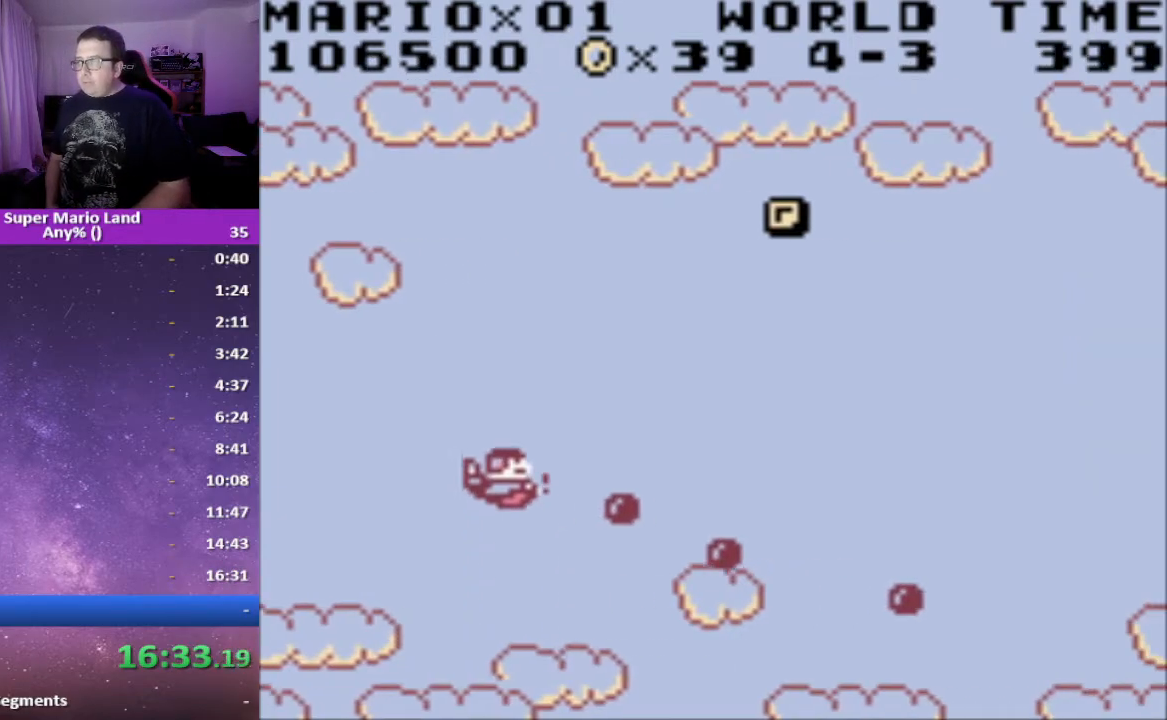
{"buttons": ["DPAD_UP"], "events": [[67, "A", "up"], [67, "DPAD_RIGHT", "down"], [117, "A", "down"], [200, "A", "up"], [217, "DPAD_RIGHT", "up"], [267, "A", "down"], [333, "A", "up"], [417, "A", "down"], [500, "A", "up"]]}
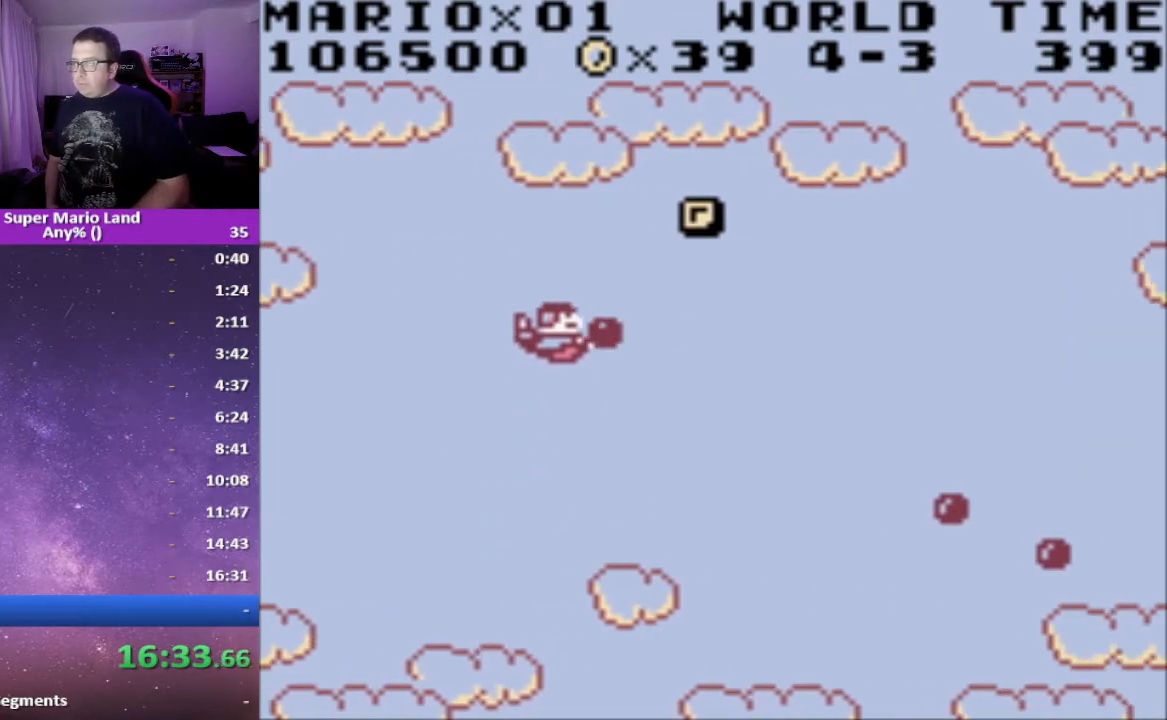
{"buttons": [], "events": [[50, "DPAD_RIGHT", "down"], [67, "A", "down"], [133, "DPAD_RIGHT", "up"], [150, "A", "up"], [217, "A", "down"], [317, "A", "up"], [317, "DPAD_LEFT", "down"], [367, "DPAD_UP", "up"], [383, "A", "down"], [417, "DPAD_LEFT", "up"], [483, "A", "up"]]}
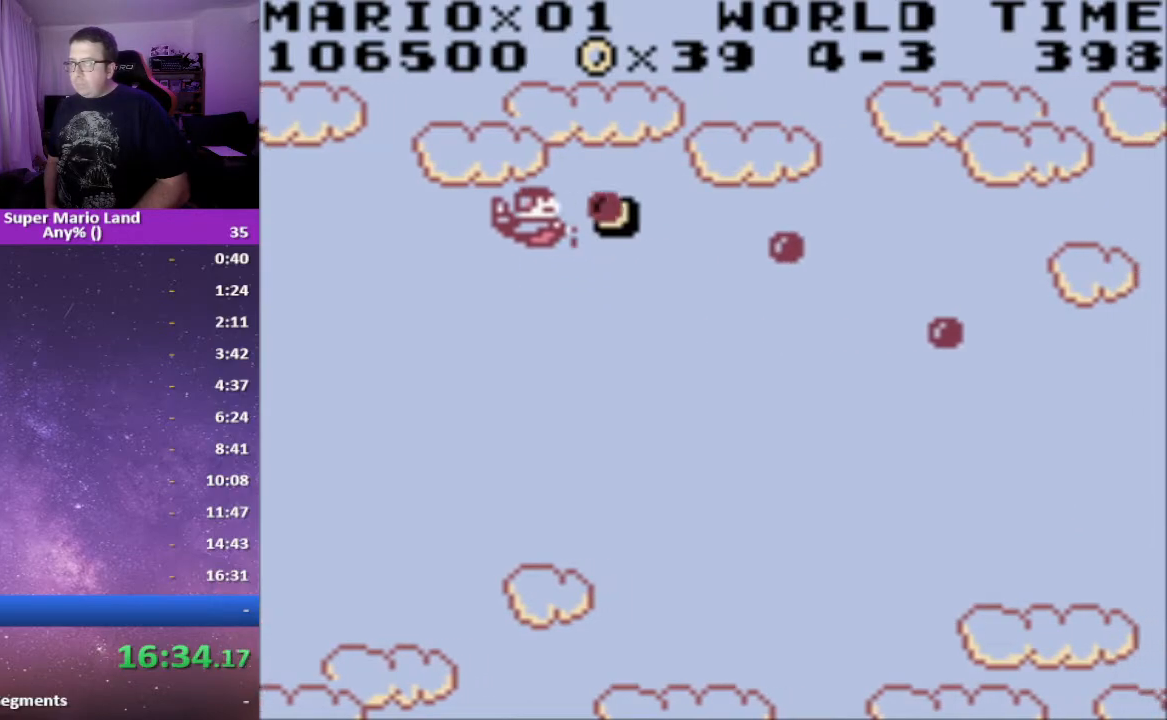
{"buttons": ["DPAD_RIGHT"], "events": [[33, "A", "down"], [133, "A", "up"], [200, "A", "down"], [300, "A", "up"], [367, "A", "down"], [367, "DPAD_RIGHT", "down"], [433, "A", "up"]]}
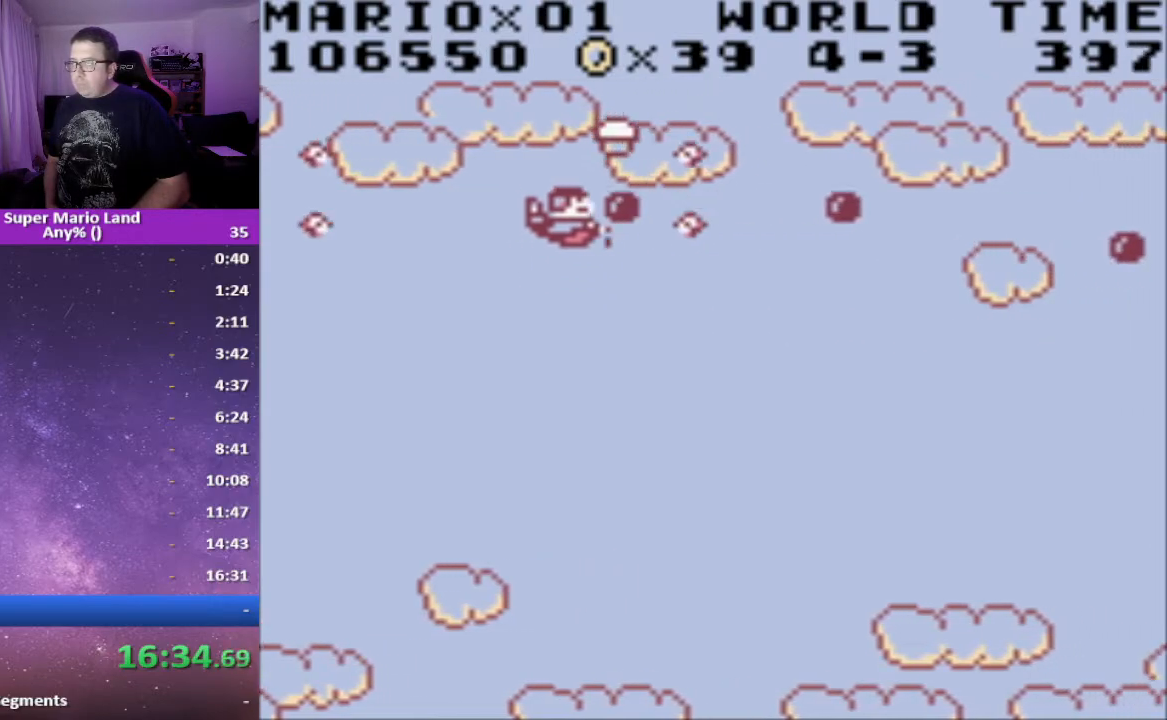
{"buttons": ["DPAD_DOWN"], "events": [[17, "DPAD_UP", "down"], [33, "A", "down"], [117, "A", "up"], [117, "DPAD_RIGHT", "up"], [217, "A", "down"], [250, "DPAD_UP", "up"], [300, "A", "up"], [300, "DPAD_DOWN", "down"], [367, "A", "down"], [450, "A", "up"]]}
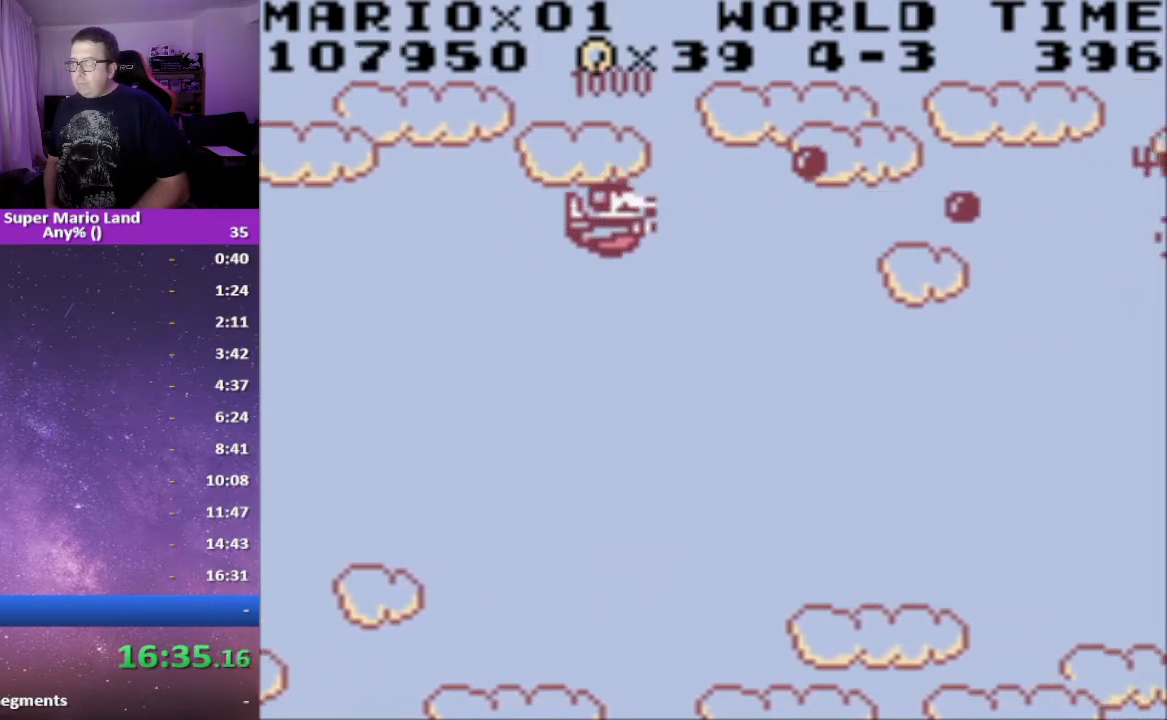
{"buttons": ["A", "DPAD_RIGHT"], "events": [[17, "A", "down"], [133, "A", "up"], [133, "DPAD_DOWN", "up"], [150, "DPAD_LEFT", "down"], [183, "DPAD_LEFT", "up"], [200, "A", "down"], [217, "DPAD_DOWN", "down"], [300, "A", "up"], [367, "A", "down"], [400, "A", "up"], [483, "DPAD_DOWN", "up"], [483, "DPAD_RIGHT", "down"], [500, "A", "down"]]}
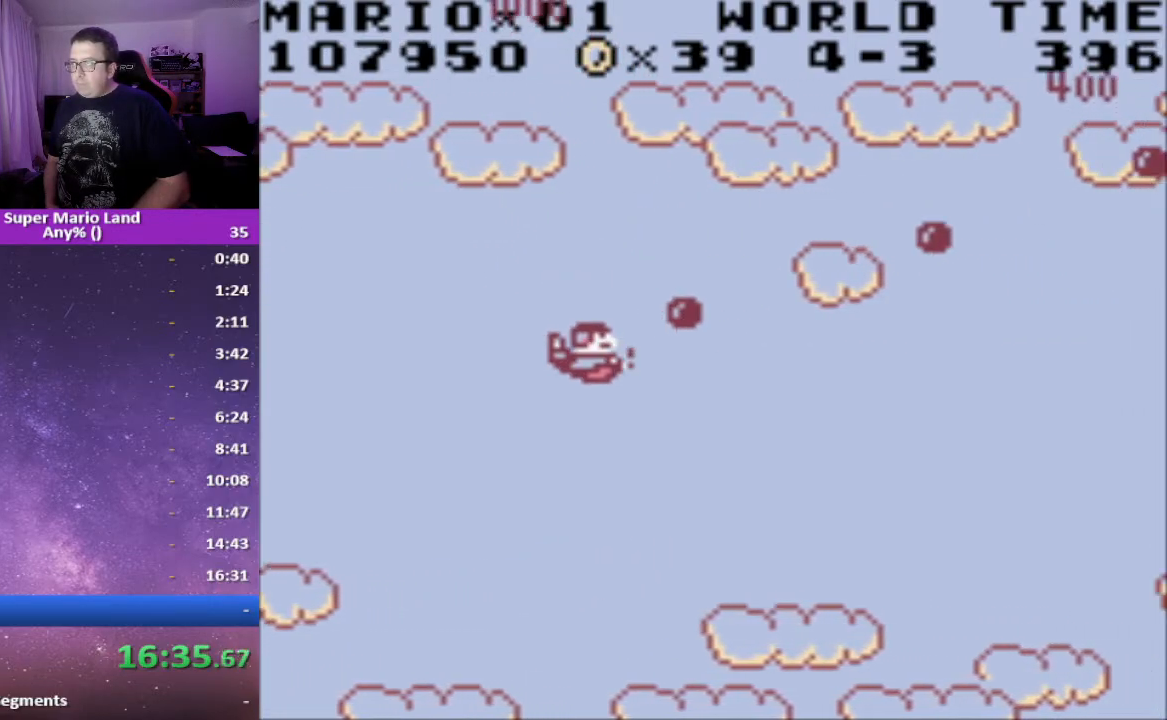
{"buttons": ["A", "DPAD_UP"], "events": [[33, "DPAD_UP", "down"], [100, "A", "up"], [133, "A", "down"], [233, "A", "up"], [317, "A", "down"], [350, "DPAD_UP", "up"], [383, "DPAD_DOWN", "down"], [400, "A", "up"], [467, "DPAD_DOWN", "up"], [467, "DPAD_RIGHT", "up"], [483, "A", "down"], [483, "DPAD_UP", "down"]]}
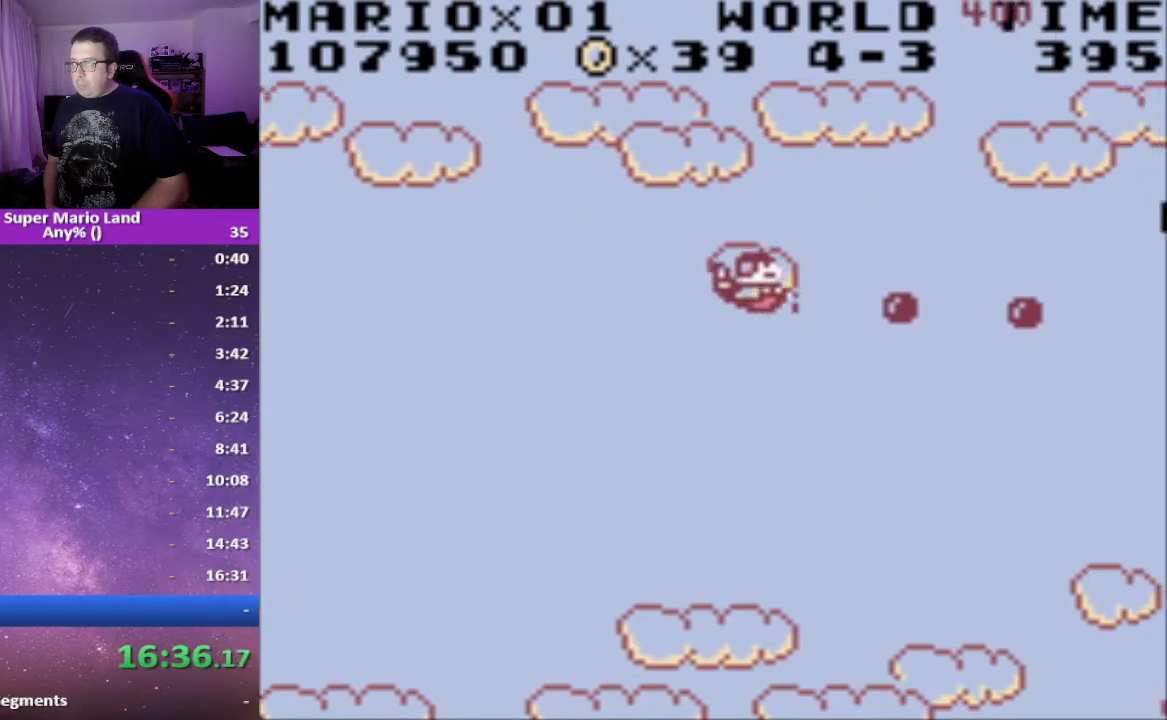
{"buttons": ["DPAD_RIGHT"], "events": [[83, "A", "up"], [133, "DPAD_UP", "up"], [150, "DPAD_LEFT", "down"], [167, "A", "down"], [267, "A", "up"], [333, "A", "down"], [350, "DPAD_LEFT", "up"], [433, "A", "up"], [433, "DPAD_UP", "down"], [483, "DPAD_UP", "up"], [500, "DPAD_RIGHT", "down"]]}
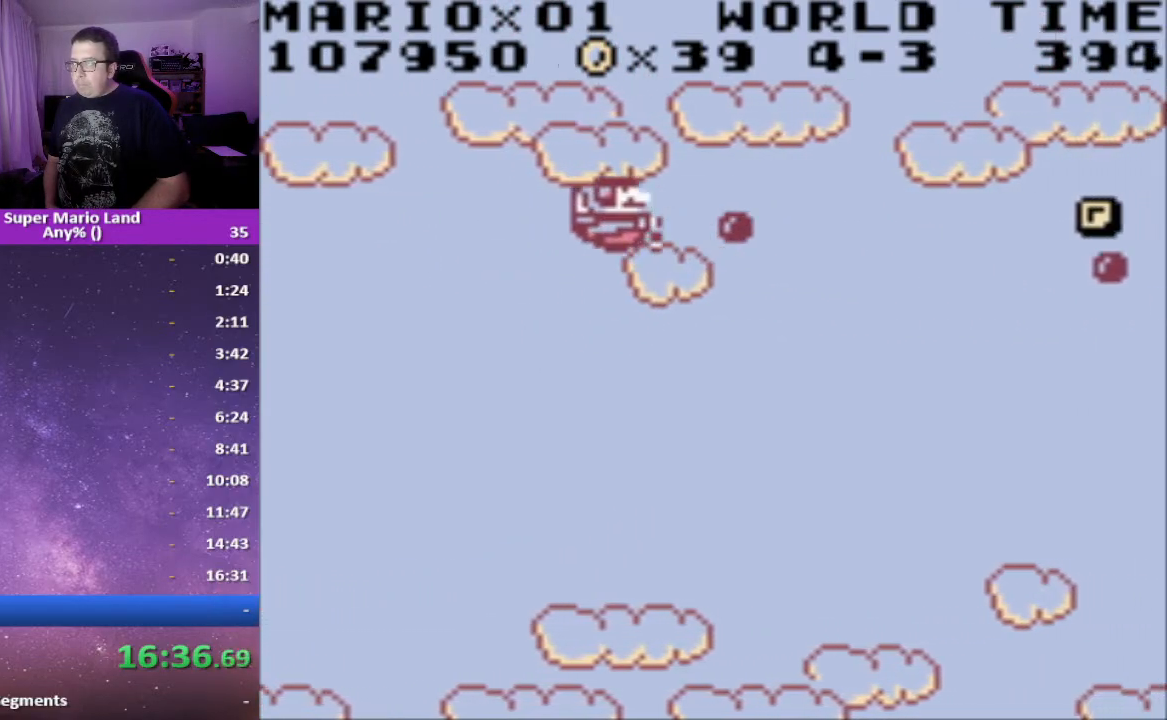
{"buttons": ["DPAD_DOWN"], "events": [[17, "A", "down"], [67, "DPAD_DOWN", "down"], [100, "A", "up"], [200, "A", "down"], [233, "DPAD_DOWN", "up"], [267, "DPAD_UP", "down"], [283, "A", "up"], [350, "DPAD_UP", "up"], [367, "A", "down"], [383, "DPAD_DOWN", "down"], [450, "DPAD_RIGHT", "up"], [500, "A", "up"]]}
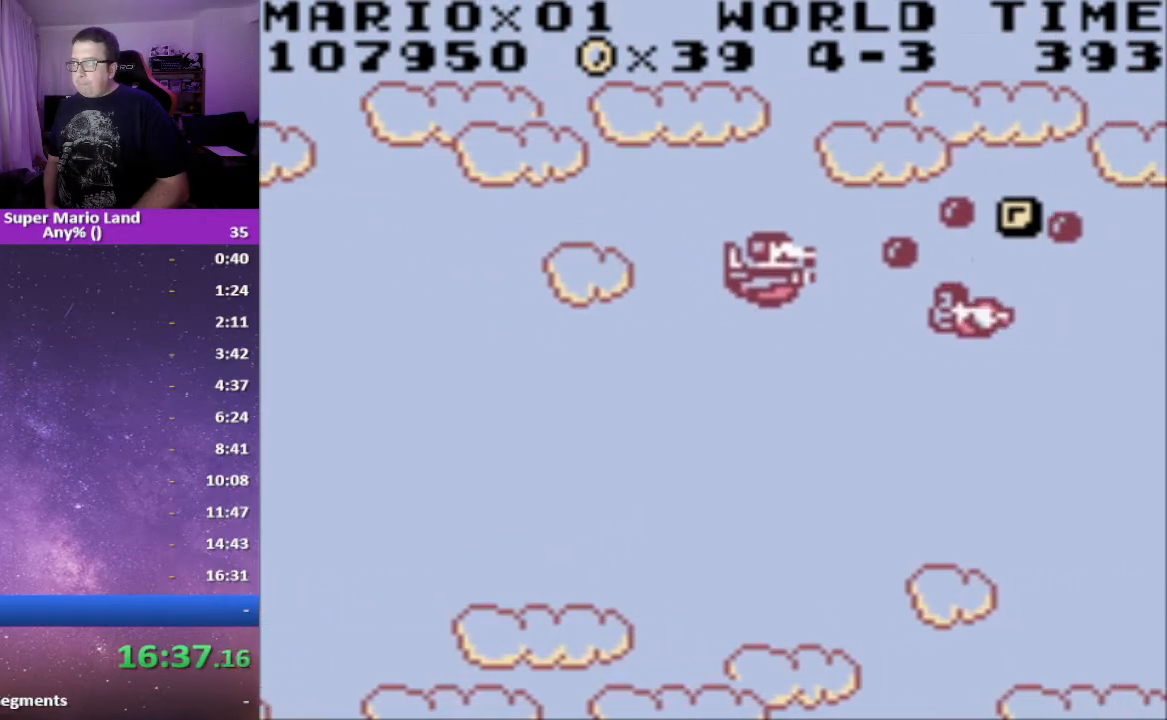
{"buttons": ["DPAD_DOWN", "DPAD_LEFT"], "events": [[33, "A", "down"], [83, "DPAD_LEFT", "down"], [133, "A", "up"], [183, "A", "down"], [183, "DPAD_DOWN", "up"], [317, "A", "up"], [317, "DPAD_UP", "down"], [367, "A", "down"], [417, "DPAD_UP", "up"], [450, "DPAD_DOWN", "down"], [467, "A", "up"]]}
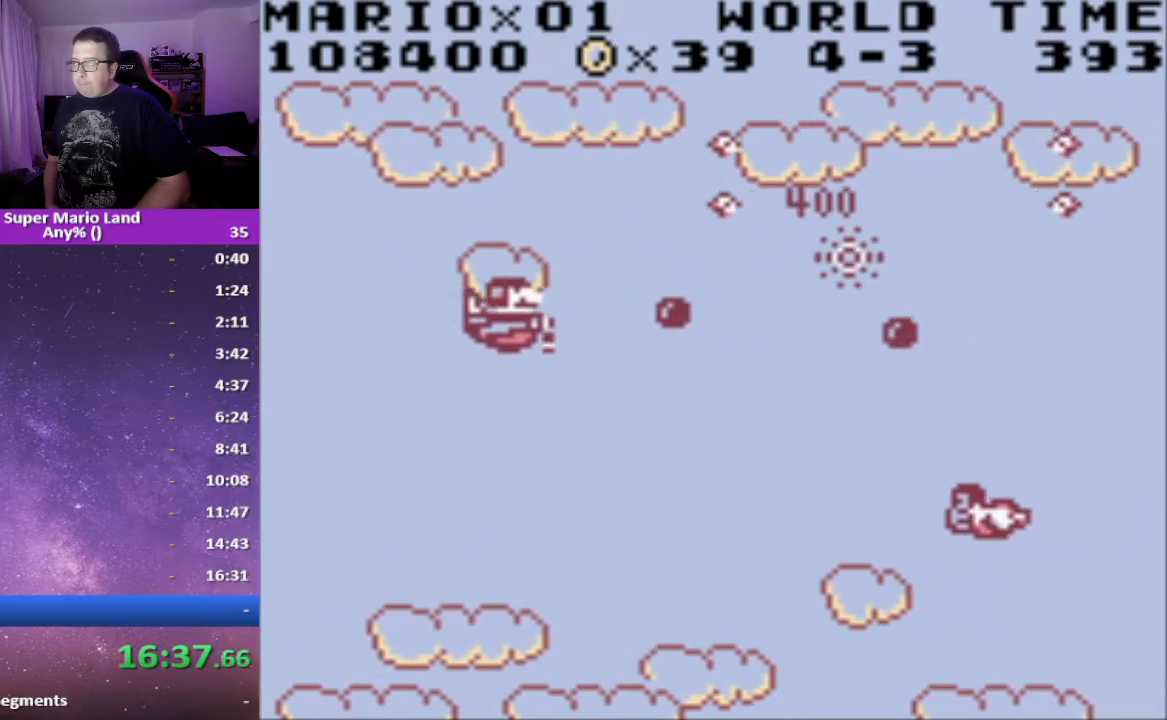
{"buttons": ["DPAD_DOWN"], "events": [[33, "DPAD_LEFT", "up"], [50, "A", "down"], [117, "DPAD_LEFT", "down"], [133, "A", "up"], [500, "DPAD_LEFT", "up"]]}
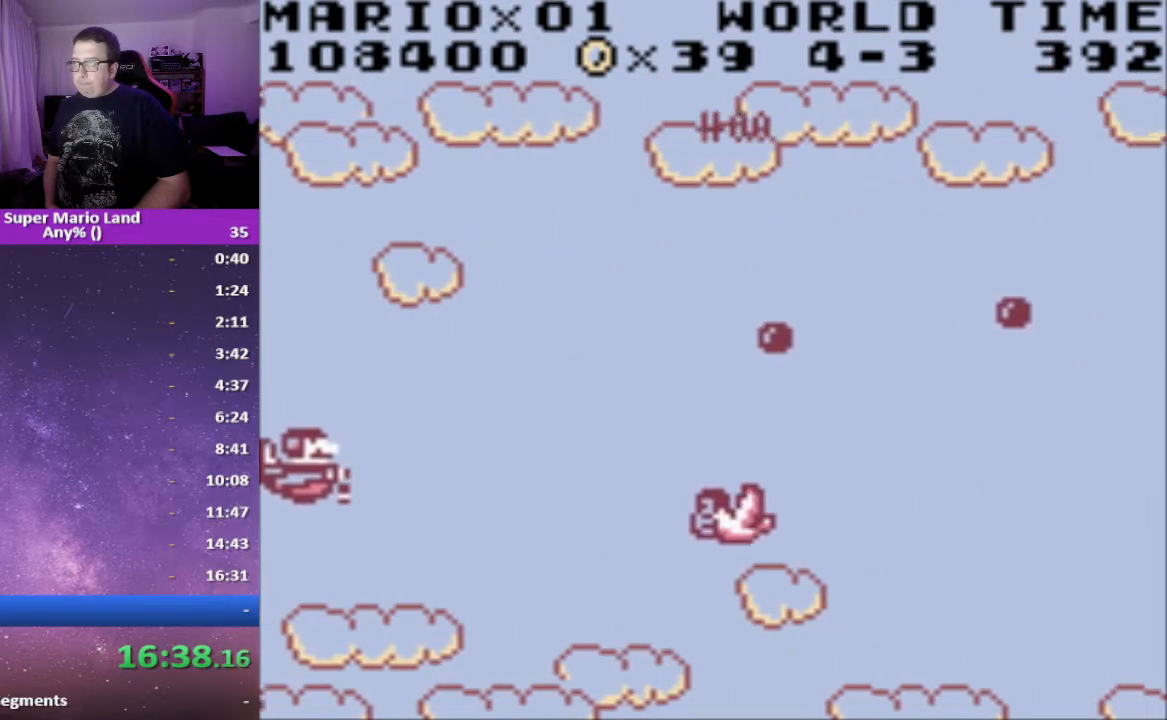
{"buttons": ["A", "DPAD_UP", "DPAD_LEFT"], "events": [[117, "A", "down"], [133, "DPAD_DOWN", "up"], [150, "DPAD_UP", "down"], [183, "DPAD_LEFT", "down"], [217, "A", "up"], [283, "A", "down"], [283, "DPAD_LEFT", "up"], [283, "DPAD_UP", "up"], [383, "A", "up"], [433, "DPAD_LEFT", "down"], [450, "A", "down"], [450, "DPAD_UP", "down"]]}
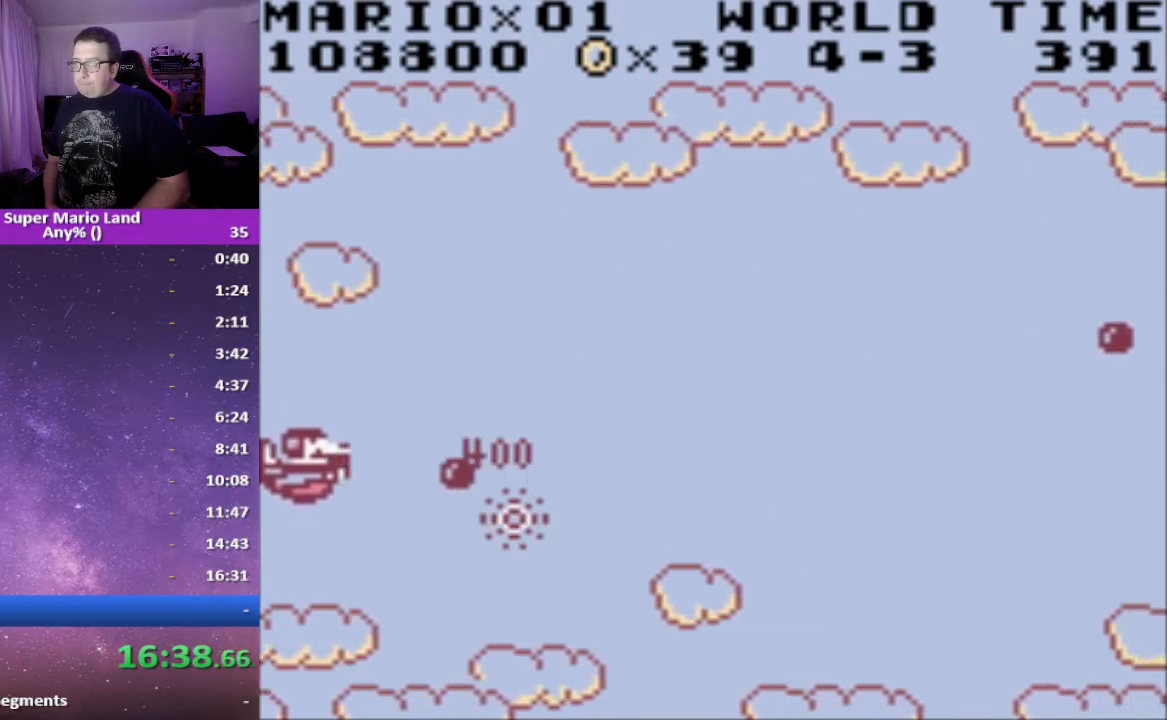
{"buttons": ["A", "DPAD_RIGHT"], "events": [[50, "A", "up"], [100, "DPAD_LEFT", "up"], [117, "A", "down"], [183, "DPAD_RIGHT", "down"], [217, "A", "up"], [250, "DPAD_UP", "up"], [317, "A", "down"], [350, "A", "up"], [500, "A", "down"]]}
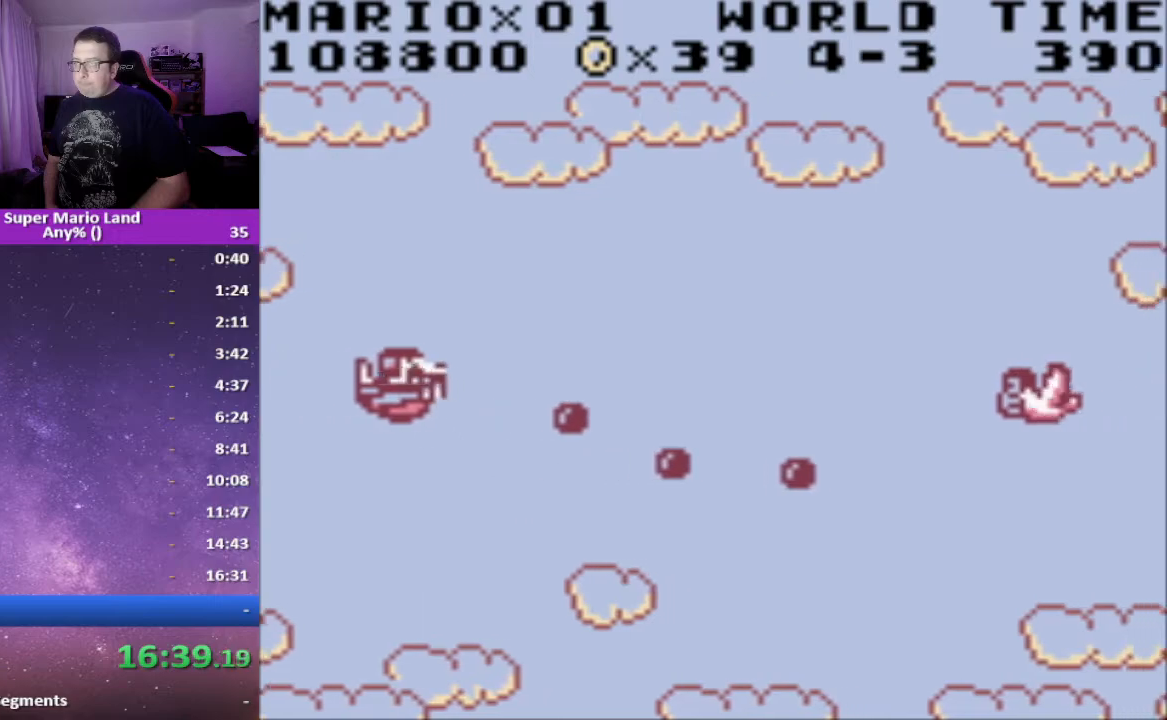
{"buttons": [], "events": [[83, "A", "up"], [83, "DPAD_UP", "down"], [100, "DPAD_RIGHT", "up"], [150, "A", "down"], [200, "DPAD_UP", "up"], [233, "DPAD_DOWN", "down"], [267, "A", "up"], [333, "A", "down"], [433, "A", "up"], [483, "DPAD_DOWN", "up"]]}
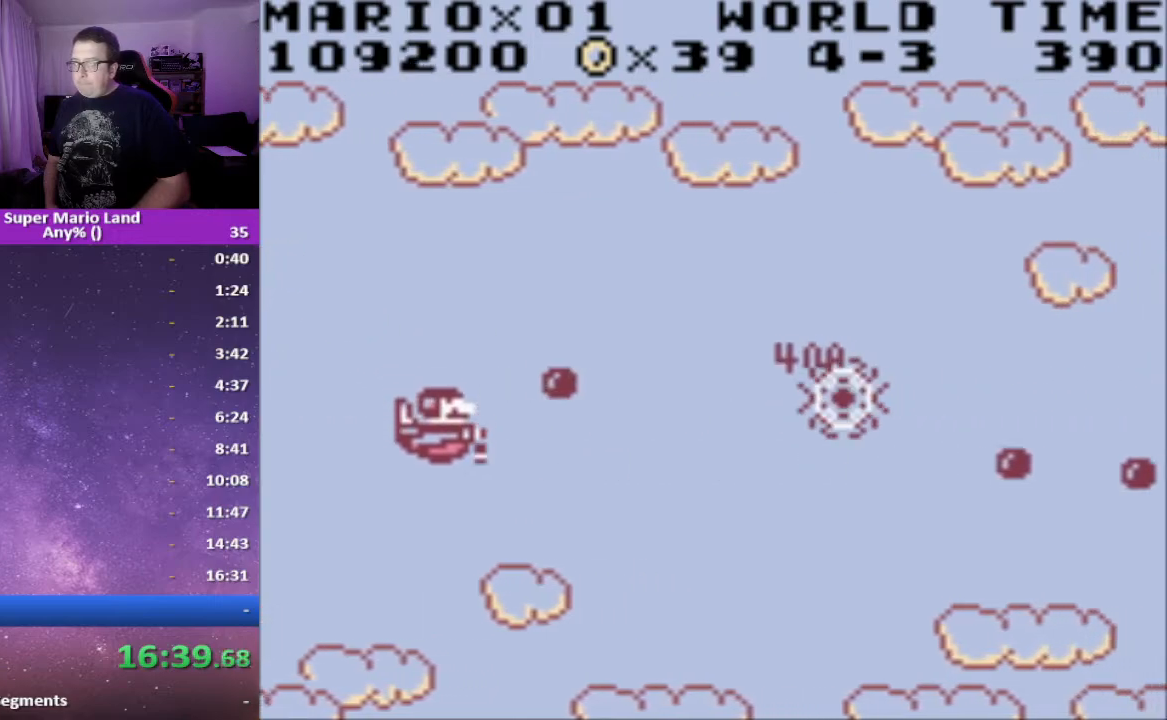
{"buttons": ["A", "DPAD_RIGHT"], "events": [[17, "A", "down"], [67, "DPAD_LEFT", "down"], [117, "A", "up"], [133, "DPAD_LEFT", "up"], [183, "A", "down"], [200, "DPAD_UP", "down"], [267, "DPAD_RIGHT", "down"], [283, "A", "up"], [283, "DPAD_UP", "up"], [350, "A", "down"], [433, "A", "up"], [500, "A", "down"]]}
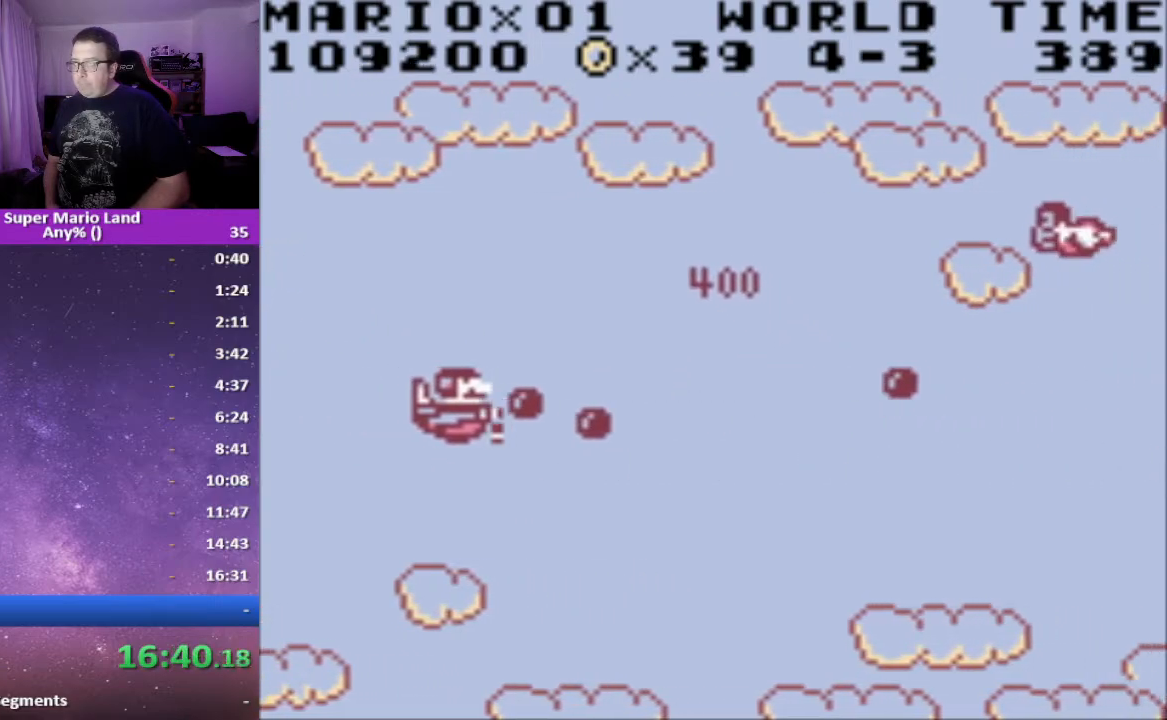
{"buttons": ["DPAD_UP"], "events": [[83, "A", "up"], [83, "DPAD_UP", "down"], [117, "DPAD_RIGHT", "up"], [167, "A", "down"], [267, "A", "up"], [317, "DPAD_LEFT", "down"], [450, "DPAD_LEFT", "up"]]}
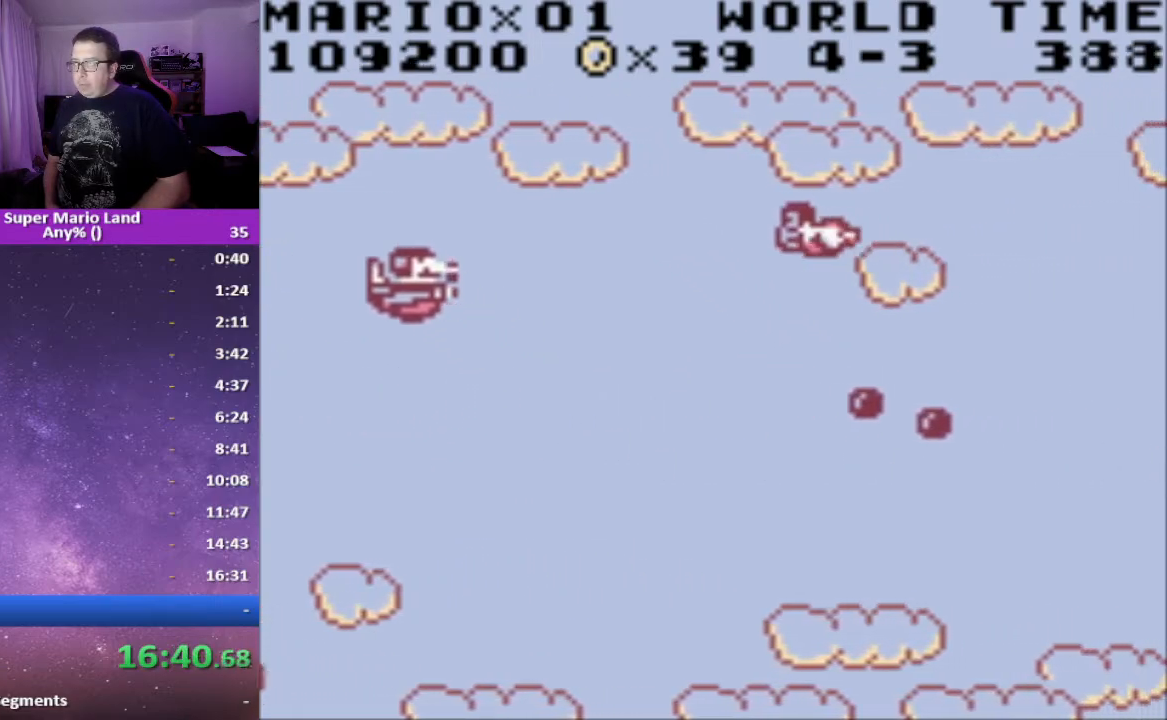
{"buttons": ["A", "DPAD_DOWN"], "events": [[83, "A", "down"], [183, "A", "up"], [200, "DPAD_UP", "up"], [250, "A", "down"], [267, "DPAD_DOWN", "down"], [333, "A", "up"], [417, "A", "down"]]}
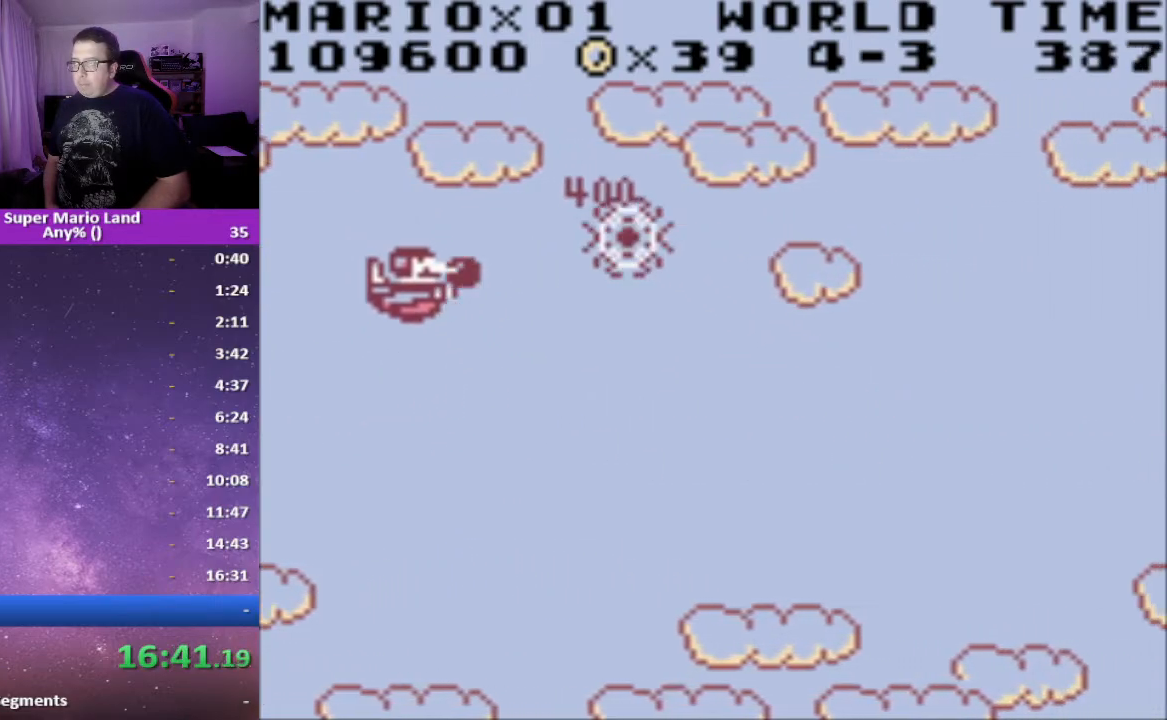
{"buttons": ["A"], "events": [[17, "A", "up"], [83, "A", "down"], [150, "DPAD_RIGHT", "down"], [183, "A", "up"], [200, "DPAD_DOWN", "up"], [267, "A", "down"], [350, "DPAD_RIGHT", "up"], [367, "A", "up"], [450, "A", "down"]]}
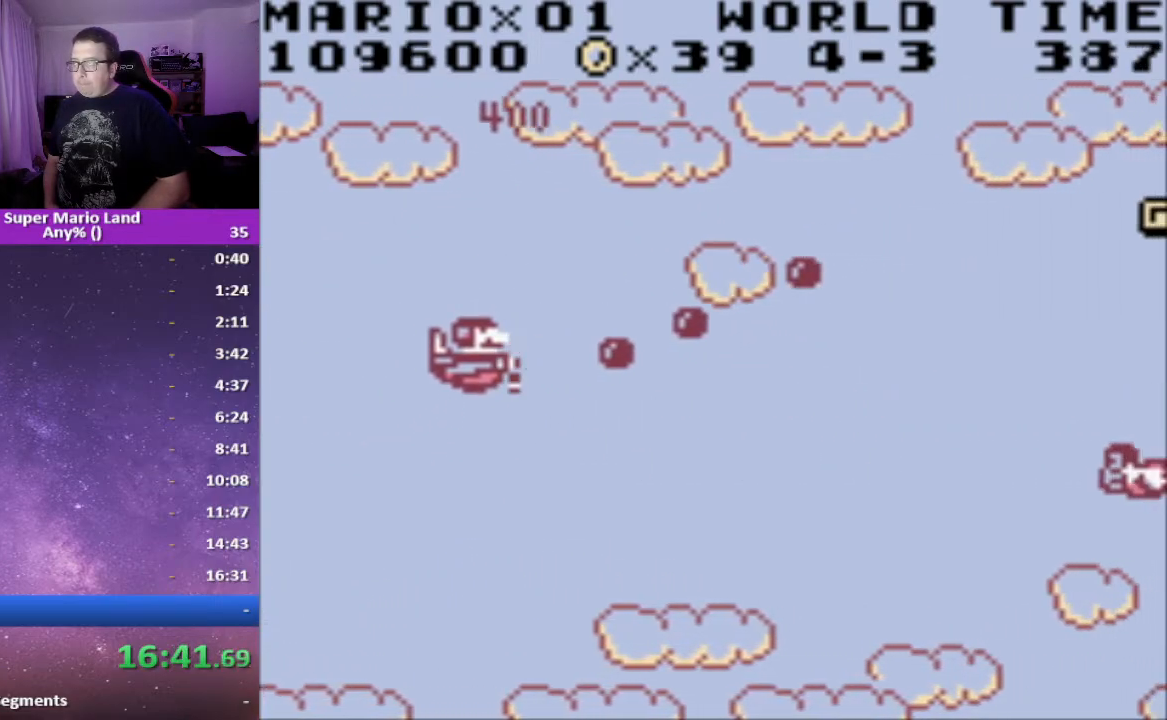
{"buttons": ["A", "DPAD_DOWN", "DPAD_LEFT"], "events": [[17, "A", "up"], [100, "DPAD_RIGHT", "down"], [117, "A", "down"], [133, "DPAD_DOWN", "down"], [183, "A", "up"], [233, "DPAD_RIGHT", "up"], [283, "A", "down"], [350, "A", "up"], [450, "A", "down"], [450, "DPAD_LEFT", "down"]]}
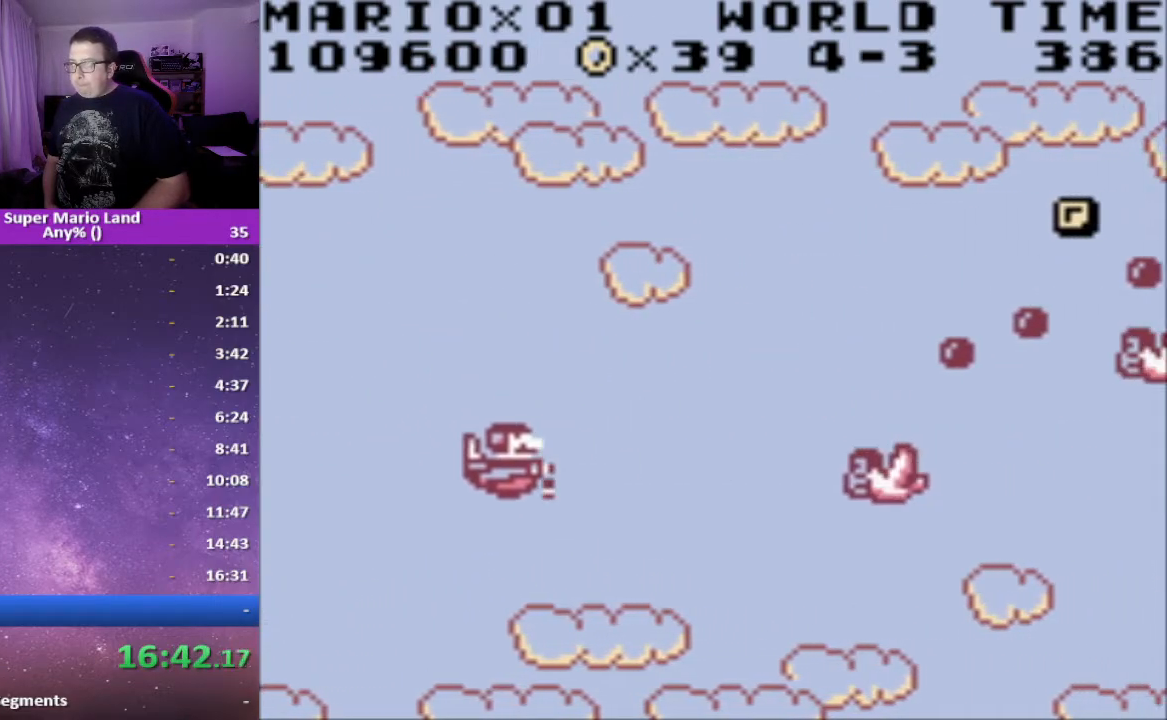
{"buttons": ["A", "DPAD_UP", "DPAD_LEFT"], "events": [[33, "A", "up"], [33, "DPAD_DOWN", "up"], [67, "DPAD_LEFT", "up"], [117, "A", "down"], [233, "A", "up"], [300, "A", "down"], [317, "DPAD_UP", "down"], [400, "A", "up"], [450, "DPAD_LEFT", "down"], [483, "A", "down"]]}
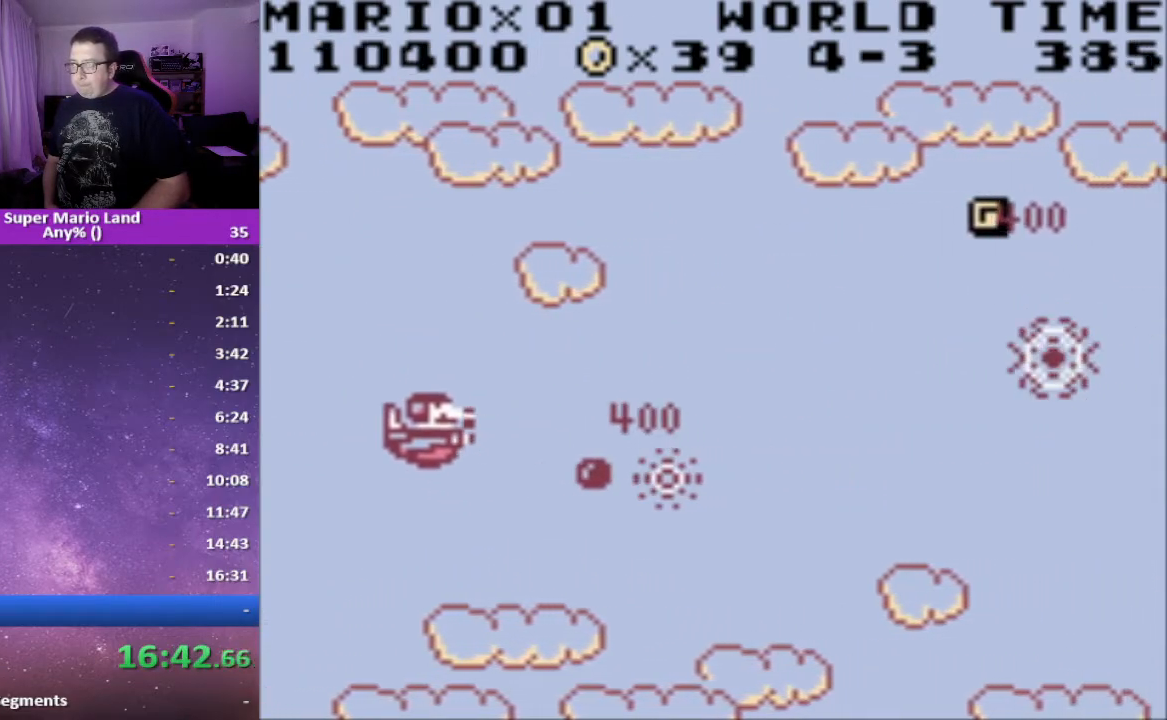
{"buttons": ["DPAD_UP", "DPAD_RIGHT"], "events": [[67, "A", "up"], [100, "DPAD_LEFT", "up"], [150, "A", "down"], [217, "DPAD_RIGHT", "down"], [233, "A", "up"], [333, "A", "down"], [417, "A", "up"]]}
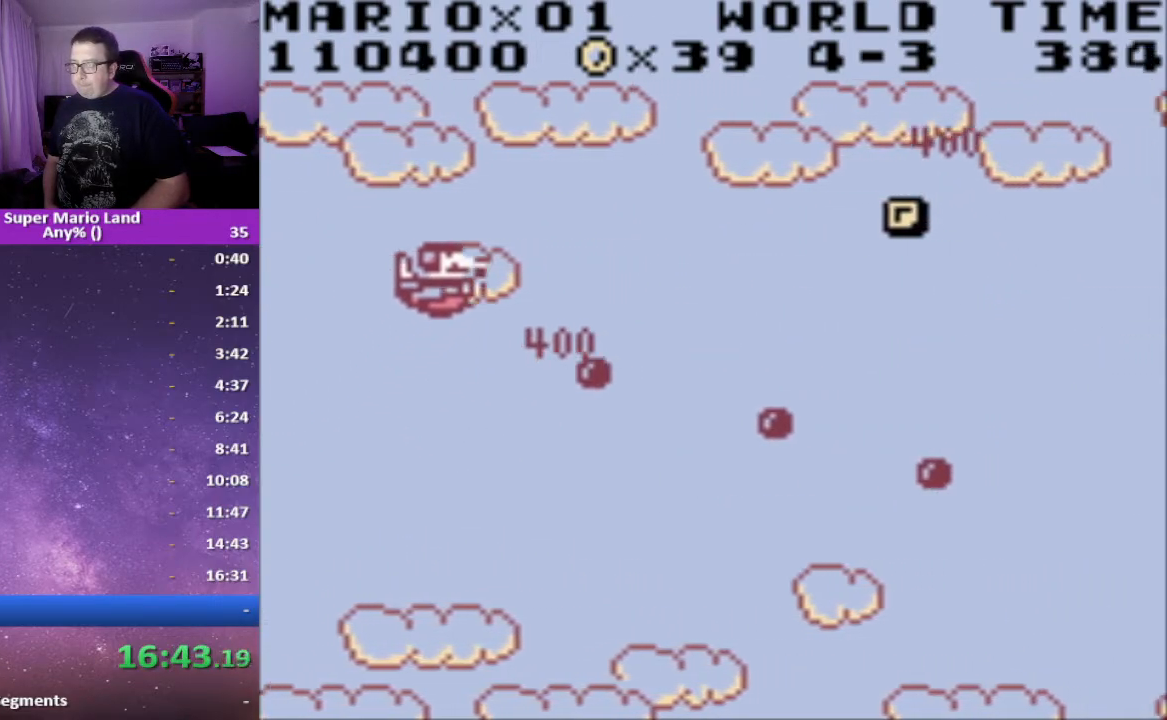
{"buttons": ["DPAD_UP"]}
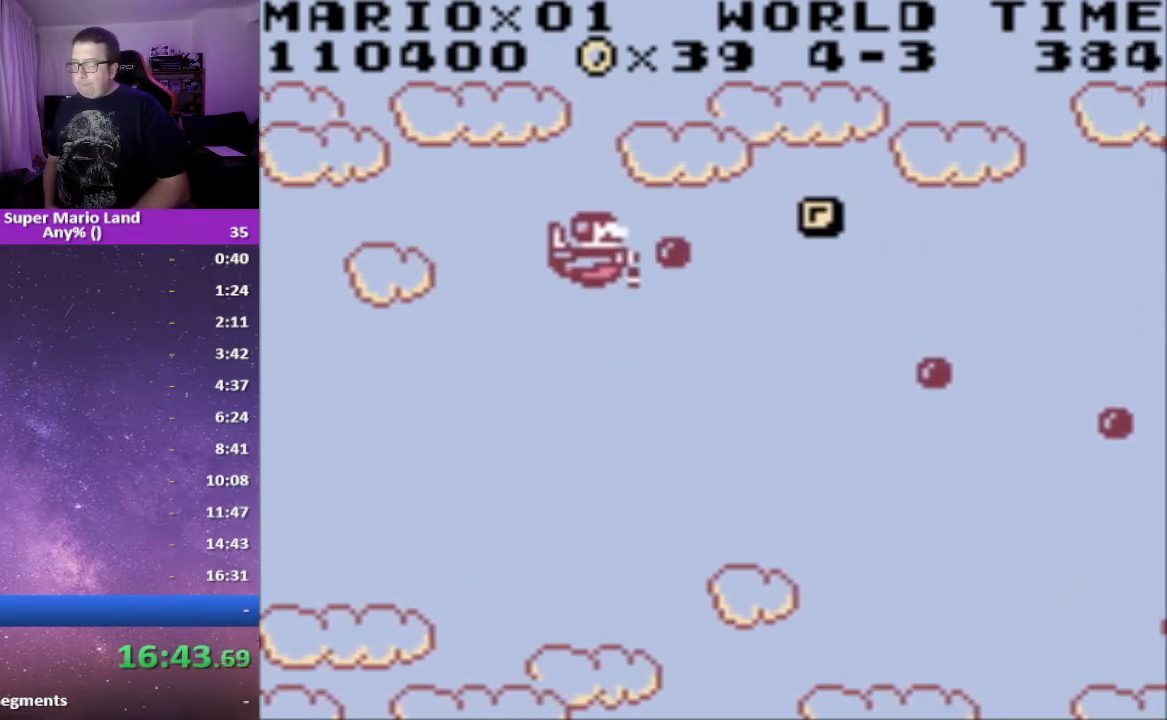
{"buttons": ["A"], "events": [[50, "A", "down"], [117, "DPAD_UP", "up"], [133, "DPAD_RIGHT", "down"], [150, "A", "up"], [217, "A", "down"], [217, "DPAD_RIGHT", "up"], [267, "DPAD_DOWN", "down"], [333, "A", "up"], [417, "A", "down"], [433, "DPAD_DOWN", "up"]]}
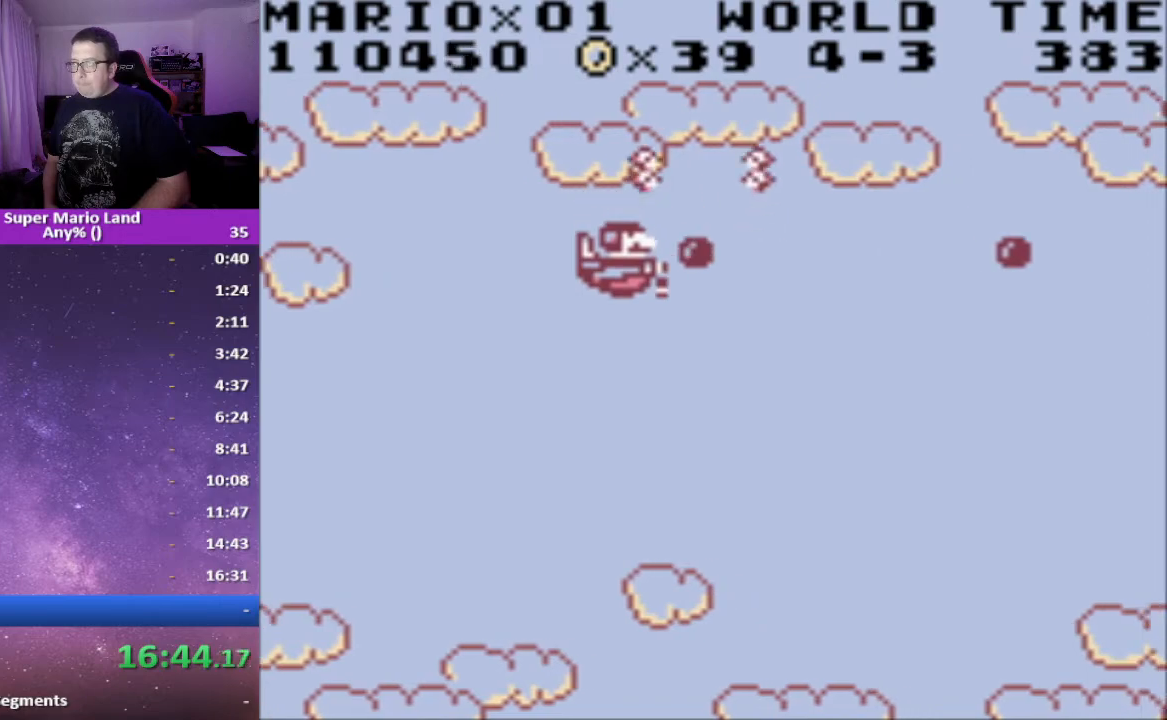
{"buttons": ["A", "DPAD_DOWN"], "events": [[17, "A", "up"], [83, "DPAD_RIGHT", "down"], [100, "A", "down"], [117, "DPAD_UP", "down"], [167, "A", "up"], [267, "DPAD_UP", "up"], [283, "A", "down"], [333, "DPAD_DOWN", "down"], [367, "DPAD_RIGHT", "up"], [383, "A", "up"], [467, "A", "down"]]}
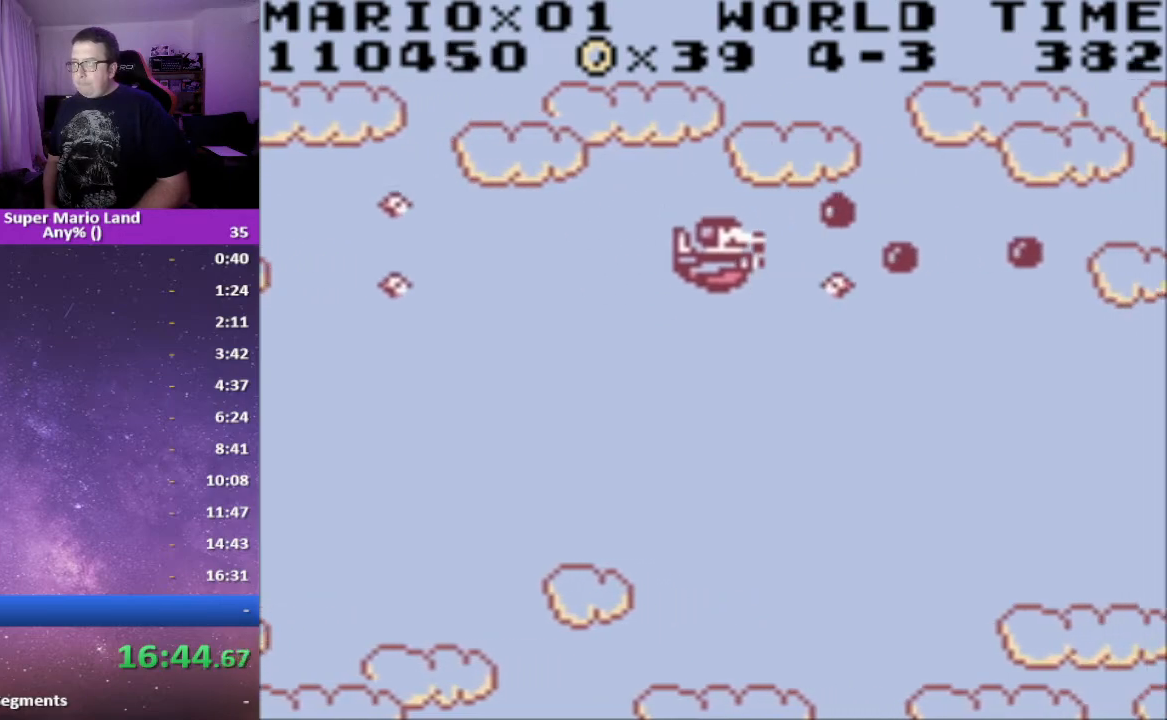
{"buttons": ["DPAD_DOWN"], "events": [[83, "A", "up"], [167, "A", "down"], [217, "DPAD_LEFT", "down"], [267, "A", "up"], [367, "A", "down"], [433, "DPAD_LEFT", "up"], [450, "A", "up"]]}
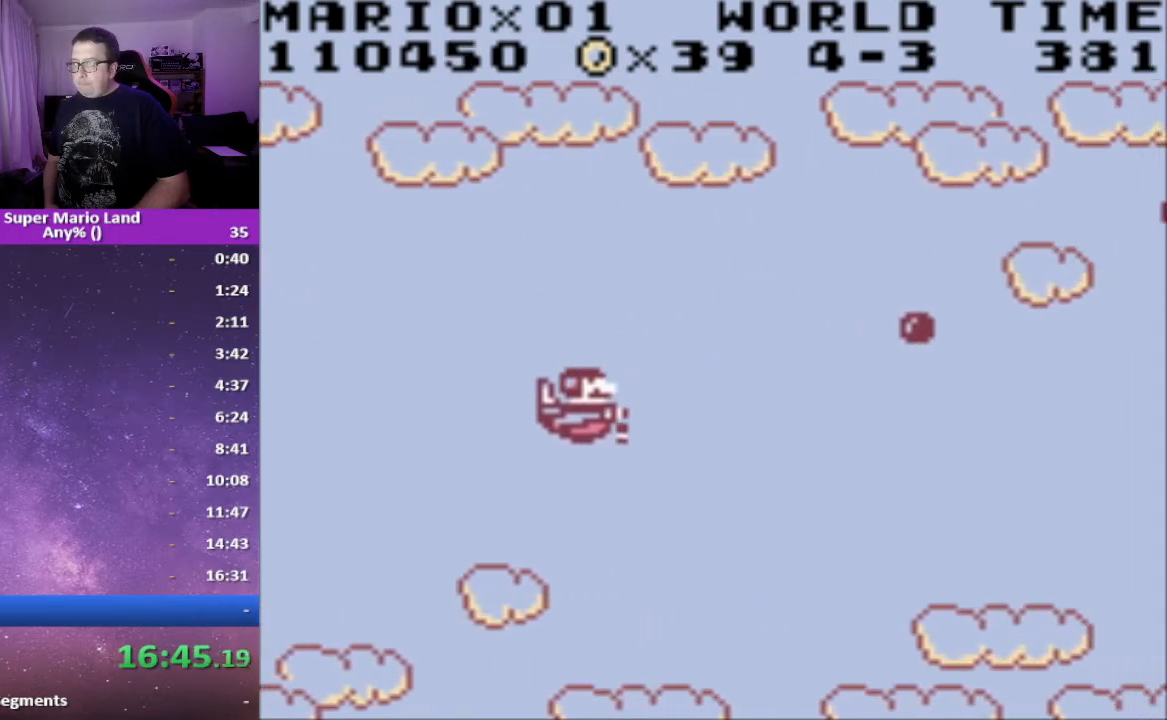
{"buttons": ["DPAD_UP"], "events": [[33, "A", "down"], [133, "A", "up"], [183, "DPAD_RIGHT", "down"], [233, "A", "down"], [233, "DPAD_DOWN", "up"], [283, "DPAD_RIGHT", "up"], [300, "A", "up"], [317, "DPAD_UP", "down"], [400, "A", "down"], [500, "A", "up"]]}
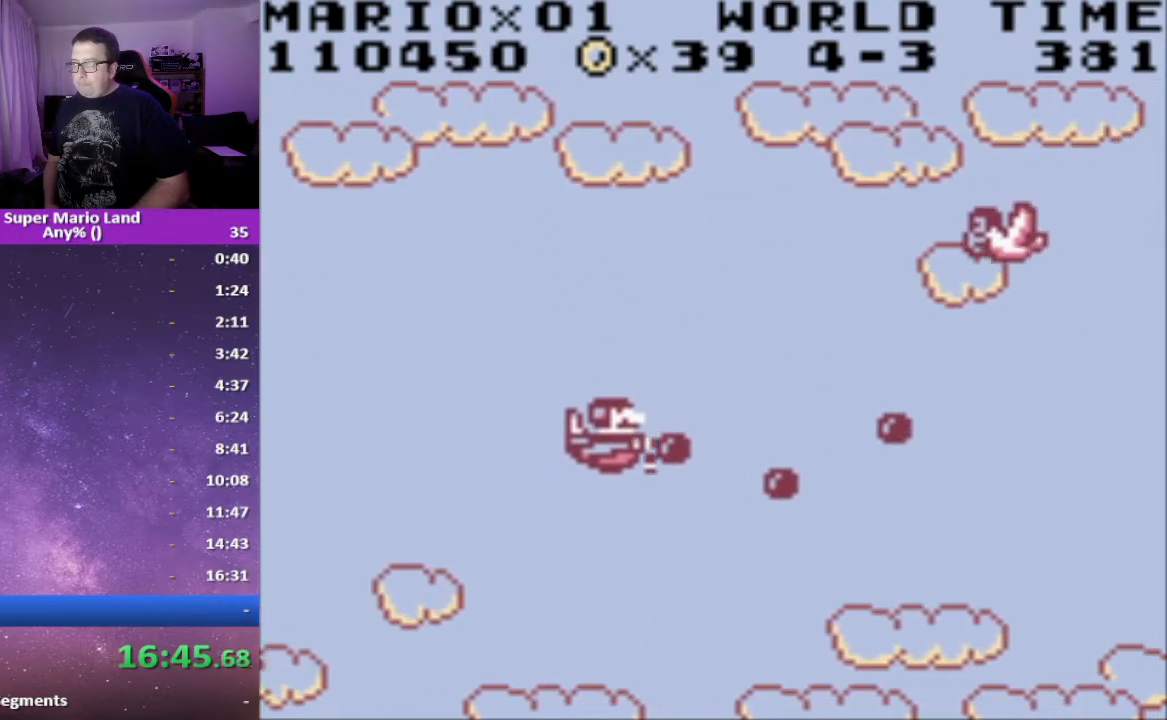
{"buttons": ["DPAD_UP"], "events": [[17, "DPAD_LEFT", "down"], [217, "DPAD_LEFT", "up"]]}
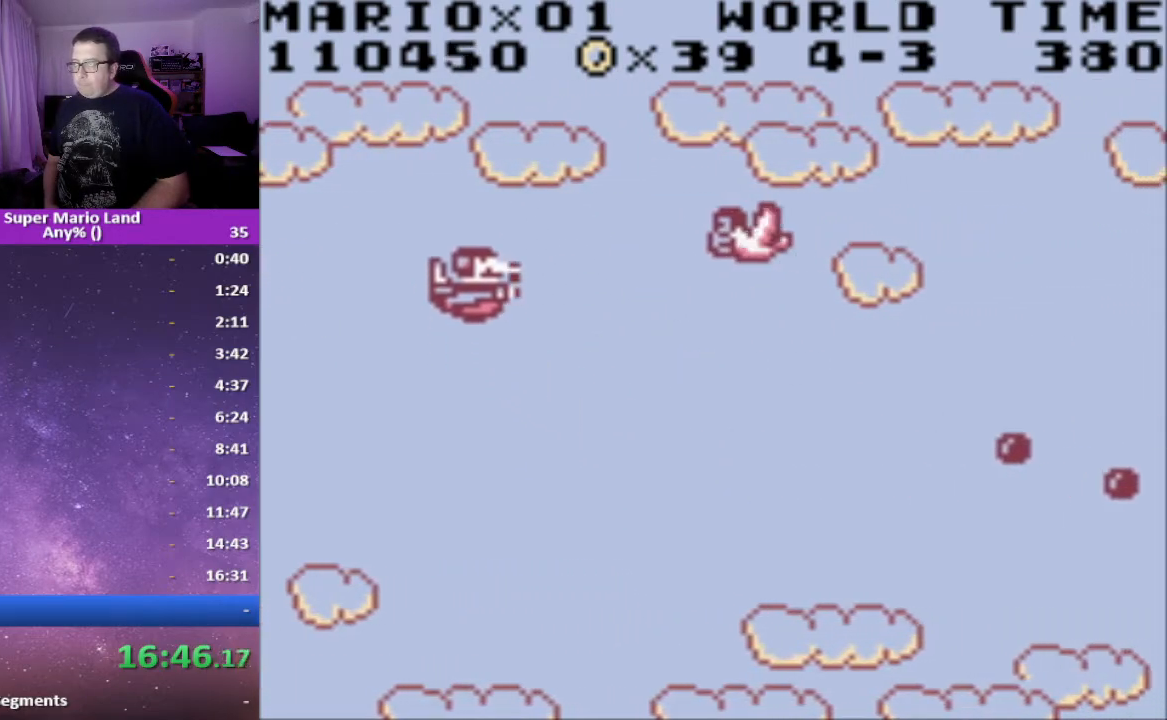
{"buttons": ["DPAD_DOWN"], "events": [[83, "A", "down"], [100, "DPAD_UP", "up"], [183, "A", "up"], [200, "DPAD_DOWN", "down"], [267, "A", "down"], [350, "A", "up"], [350, "DPAD_LEFT", "down"], [433, "DPAD_LEFT", "up"]]}